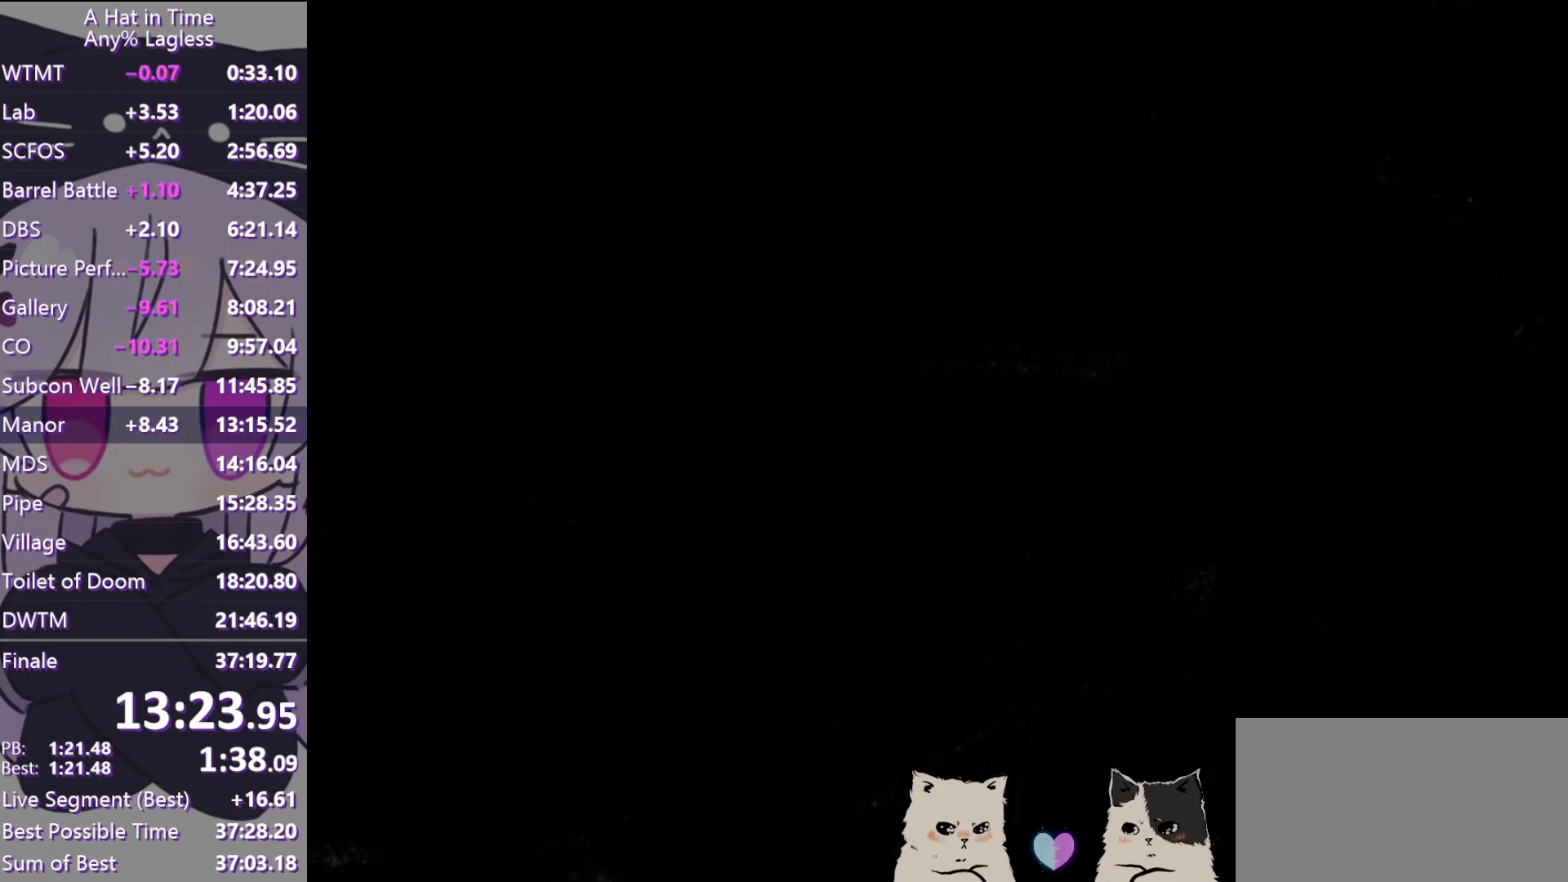
Gameplay with keyboard and mouse; each line is a JSON object with the keys and mouse buttons held at the frame after it. "events" lists presses ("down") and releases ("up") of "a", "alt", "c", "caps_lock", "ctrl", "d", "e", "f", "g", "q", "r", "s", "shift", "space", "t", "tab", "v", "w", "x", "z", "mouse_left", "mouse_wheel" and "mouse_right" between this image and that frame as [ms after this image, input, new state], when the widget could be followed in between. "mouse_left", "mouse_wheel", "mouse_right" = the "left", "wheel", "right" buttons of the "mouse" list. No other keys are recorded. "wheel" means that the mouse wheel is clicked or scrolled. Not read: mouse_move.
{"keys": [], "mouse": [], "events": []}
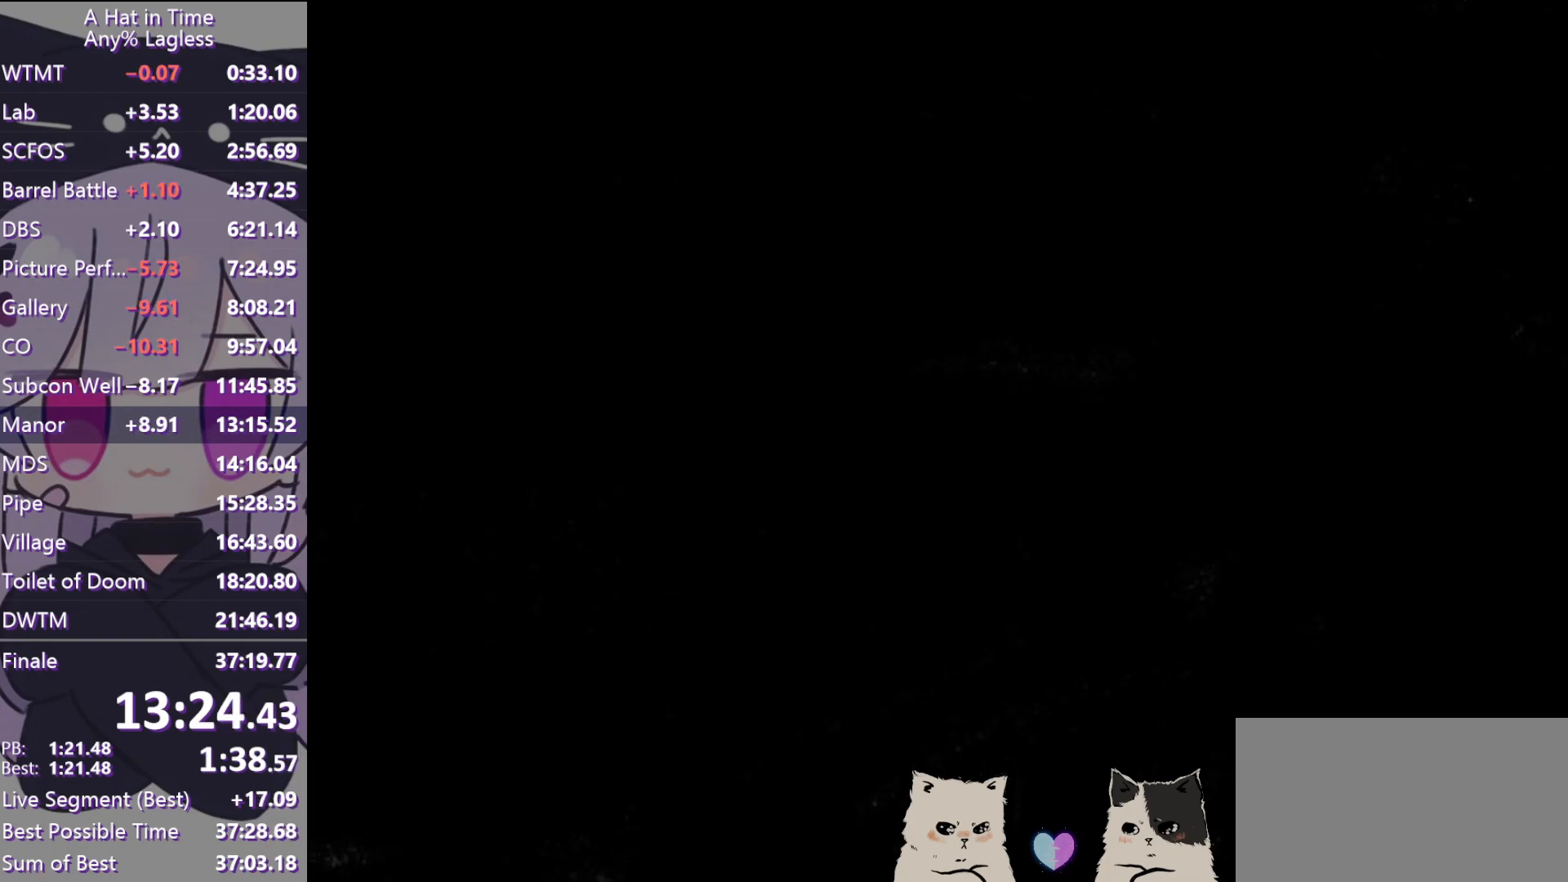
{"keys": [], "mouse": [], "events": []}
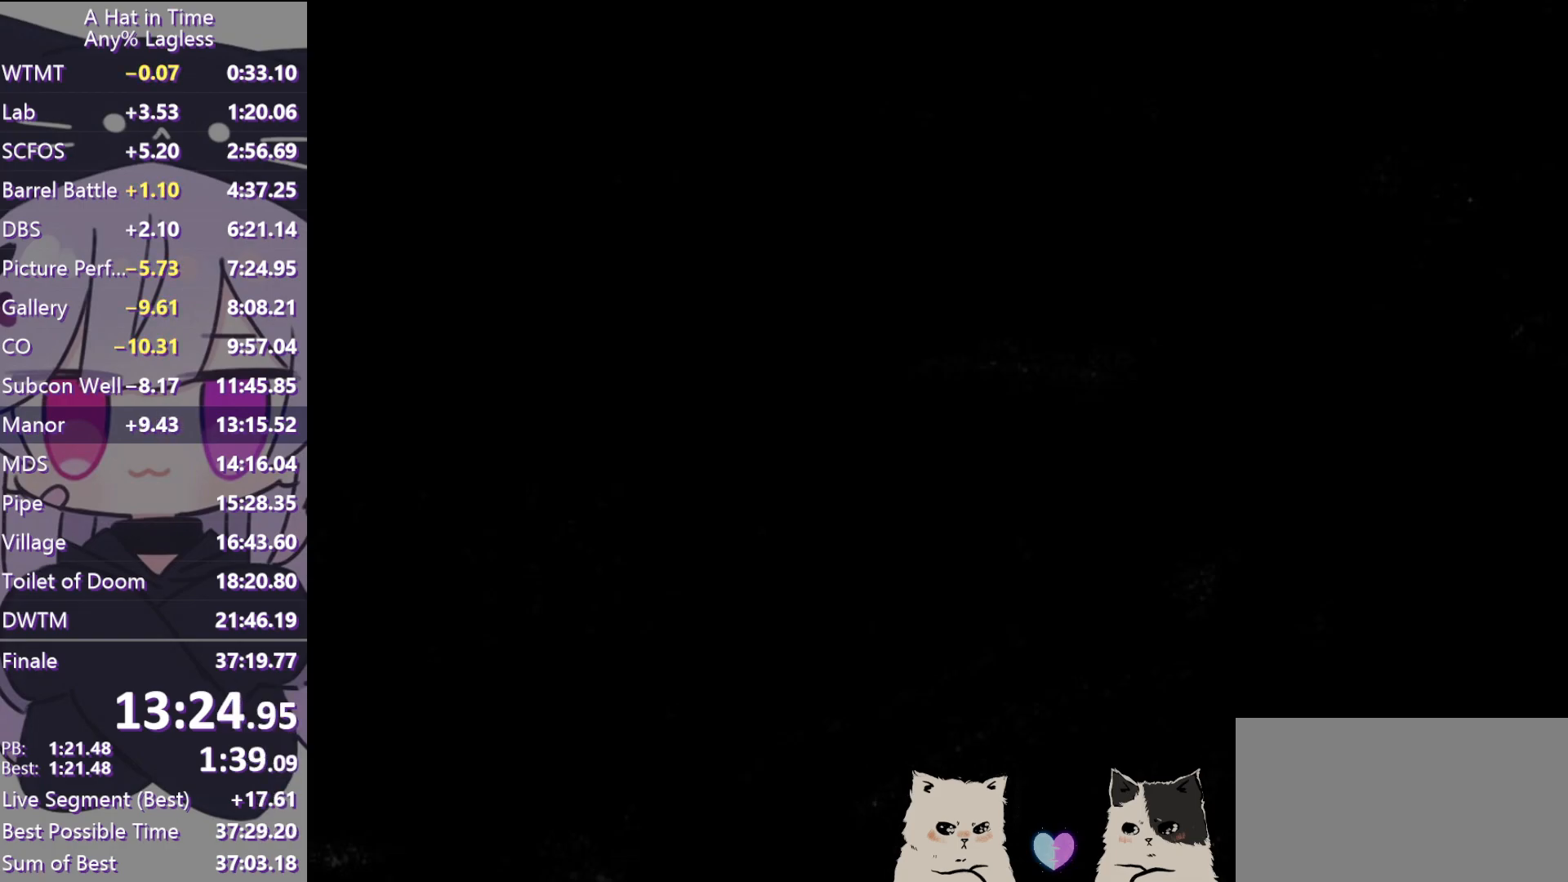
{"keys": [], "mouse": [], "events": []}
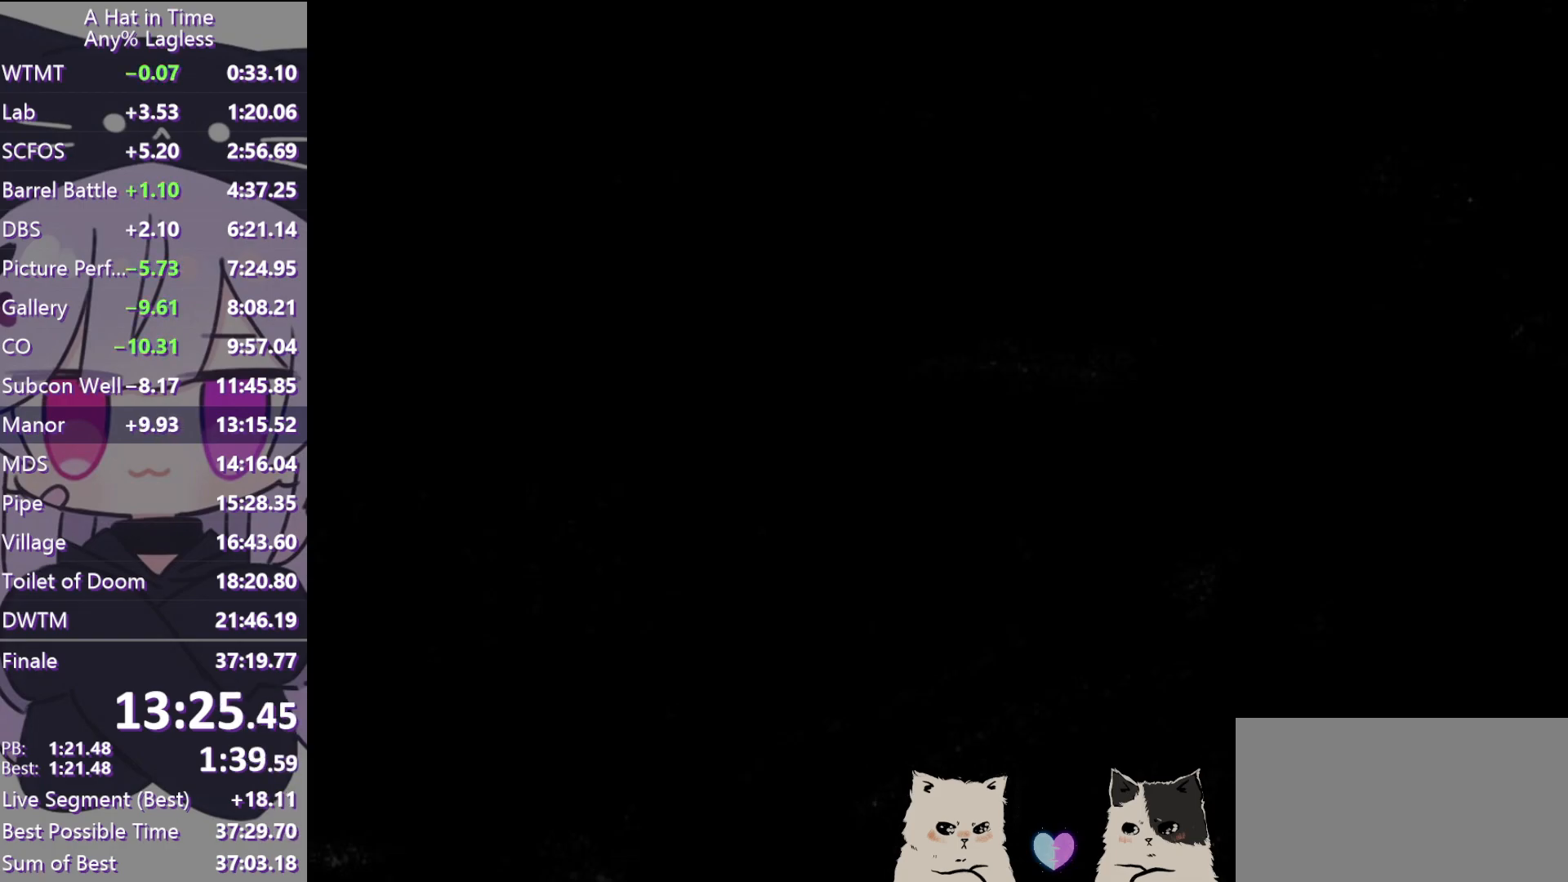
{"keys": [], "mouse": [], "events": []}
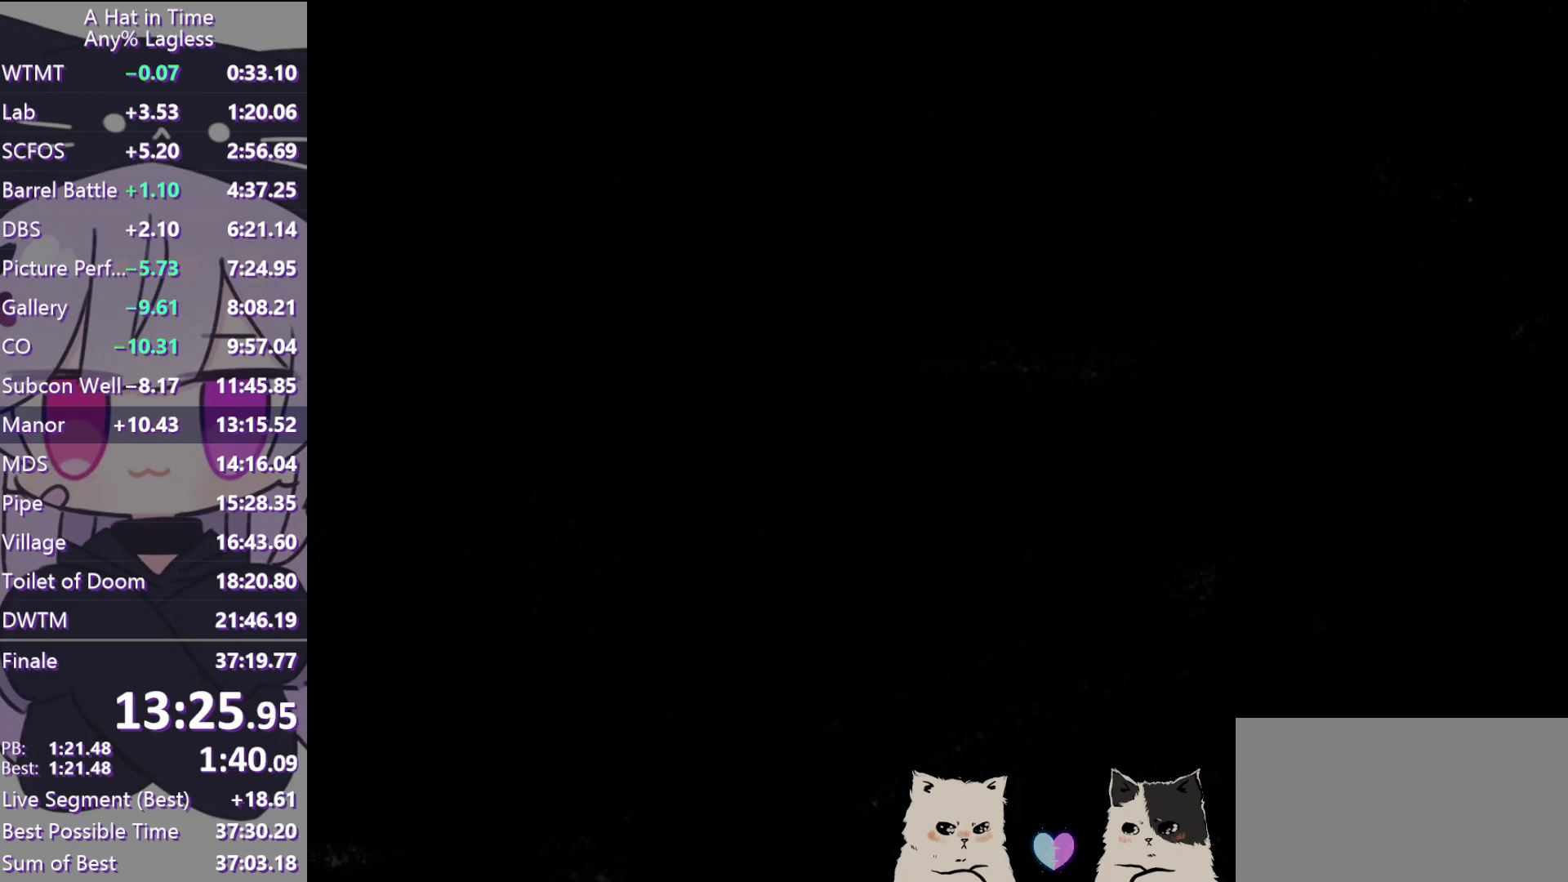
{"keys": [], "mouse": [], "events": []}
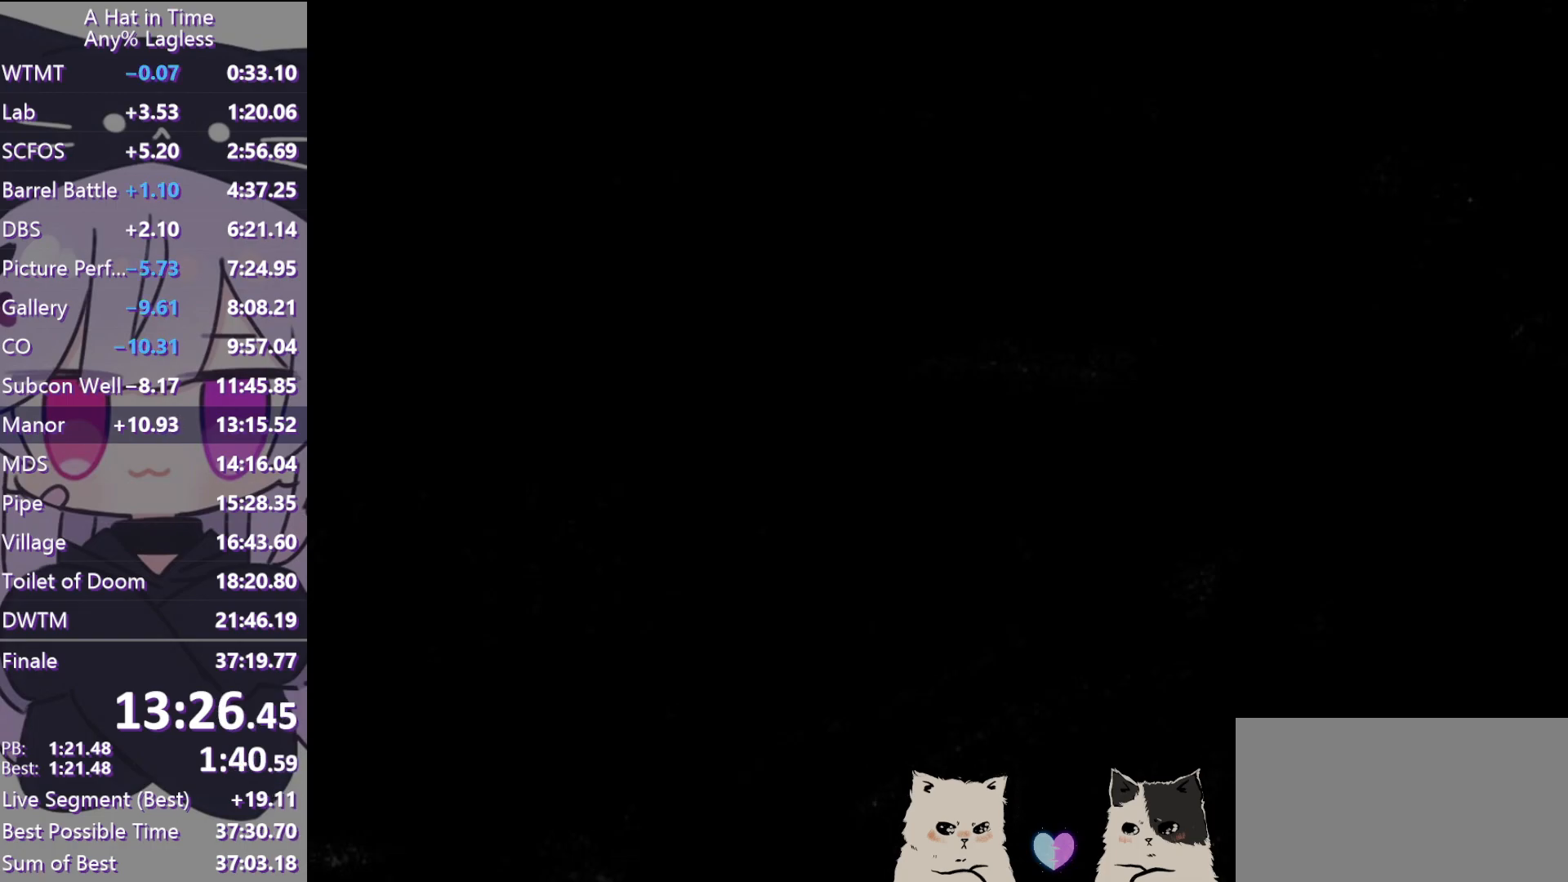
{"keys": [], "mouse": [], "events": []}
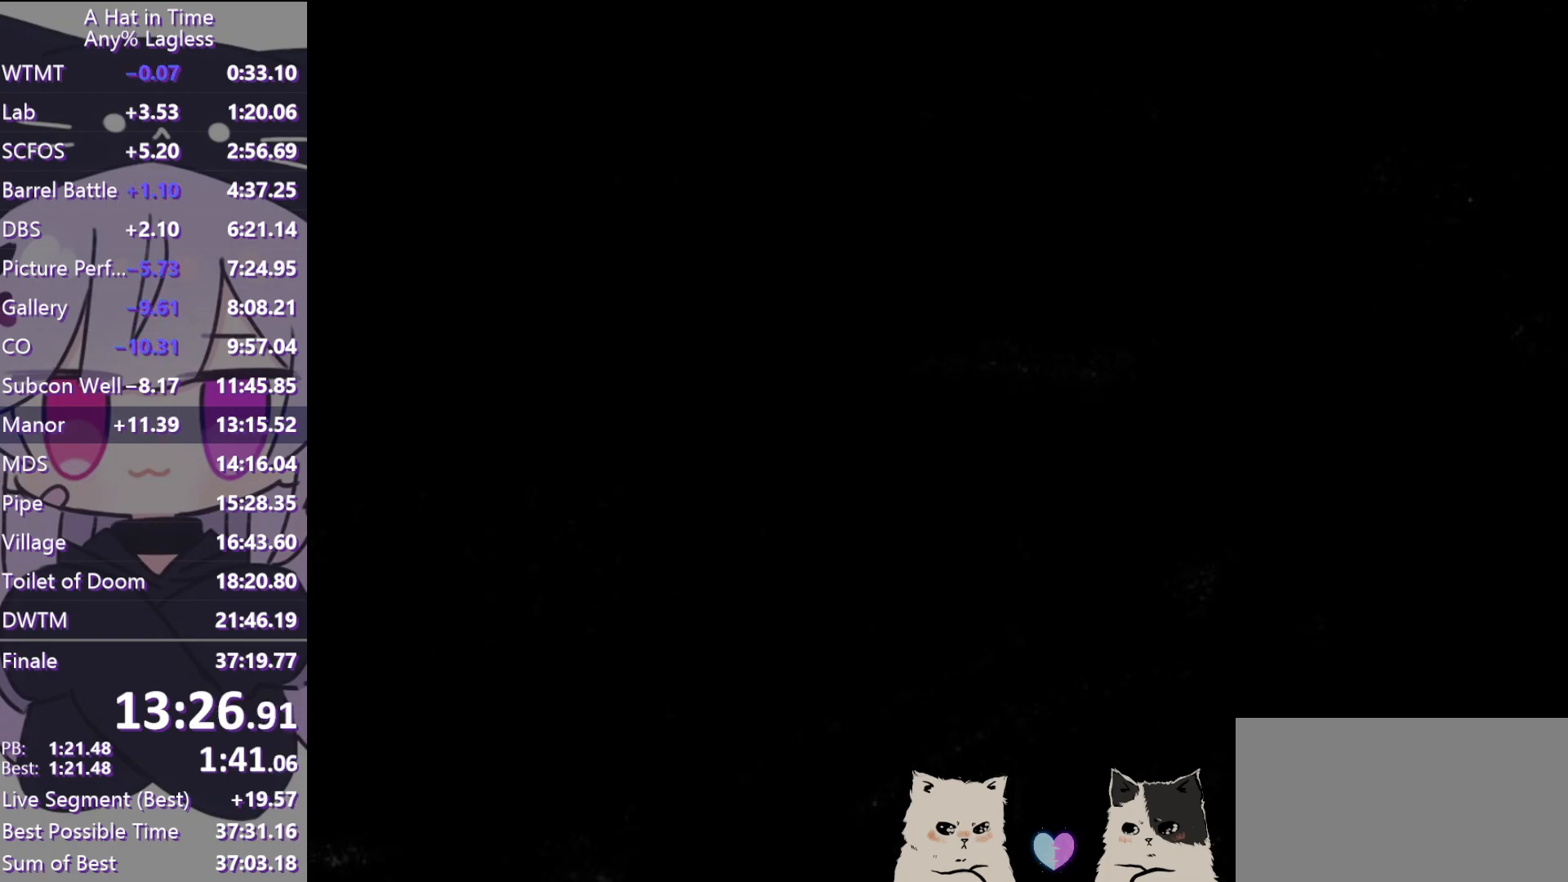
{"keys": [], "mouse": [], "events": []}
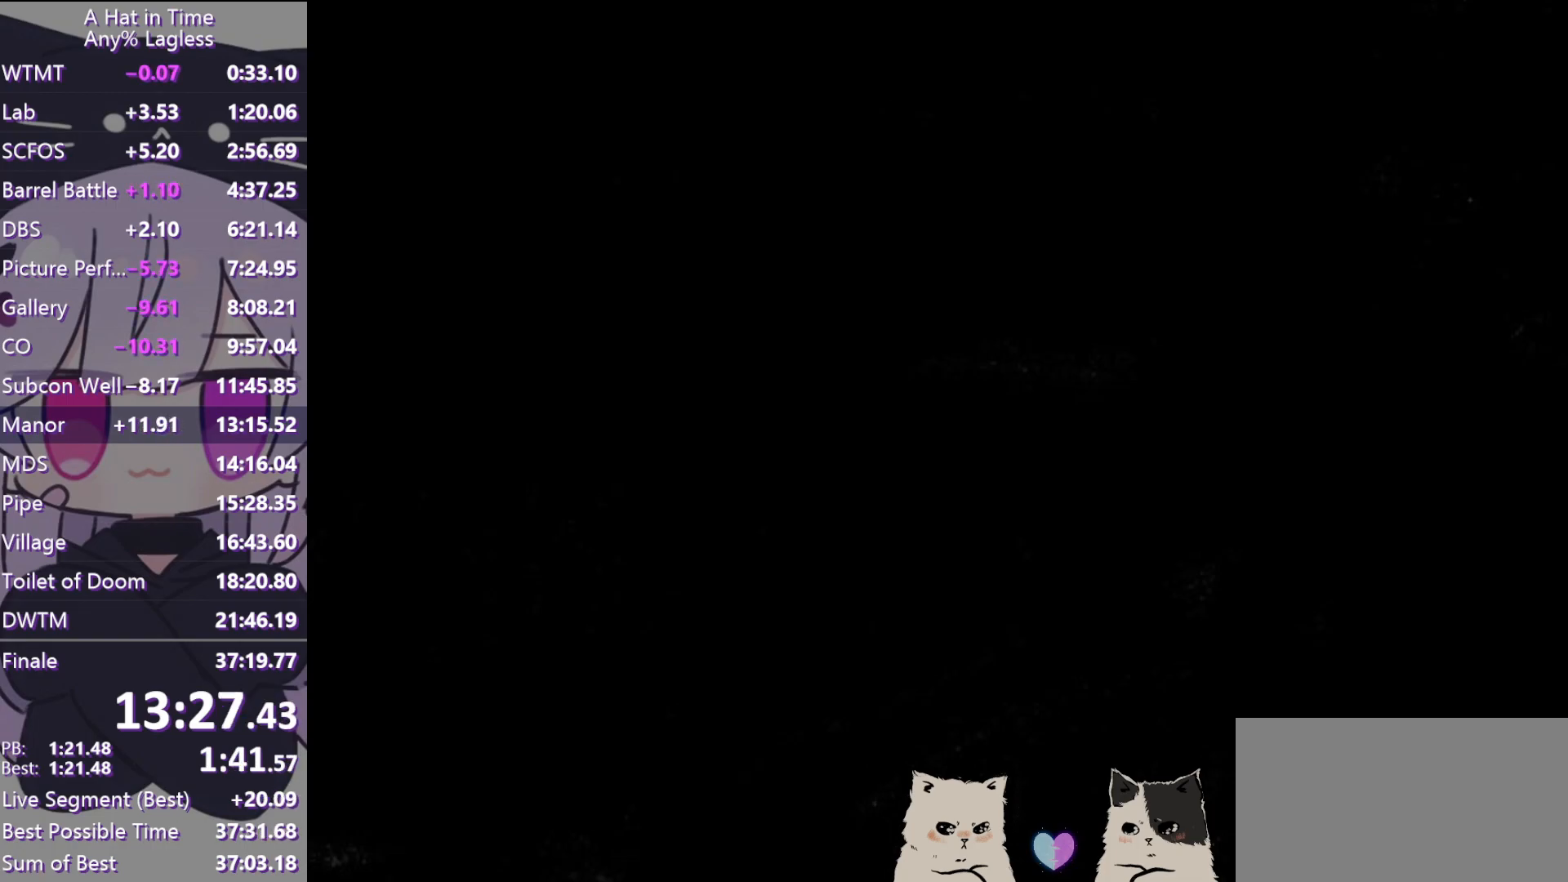
{"keys": [], "mouse": [], "events": []}
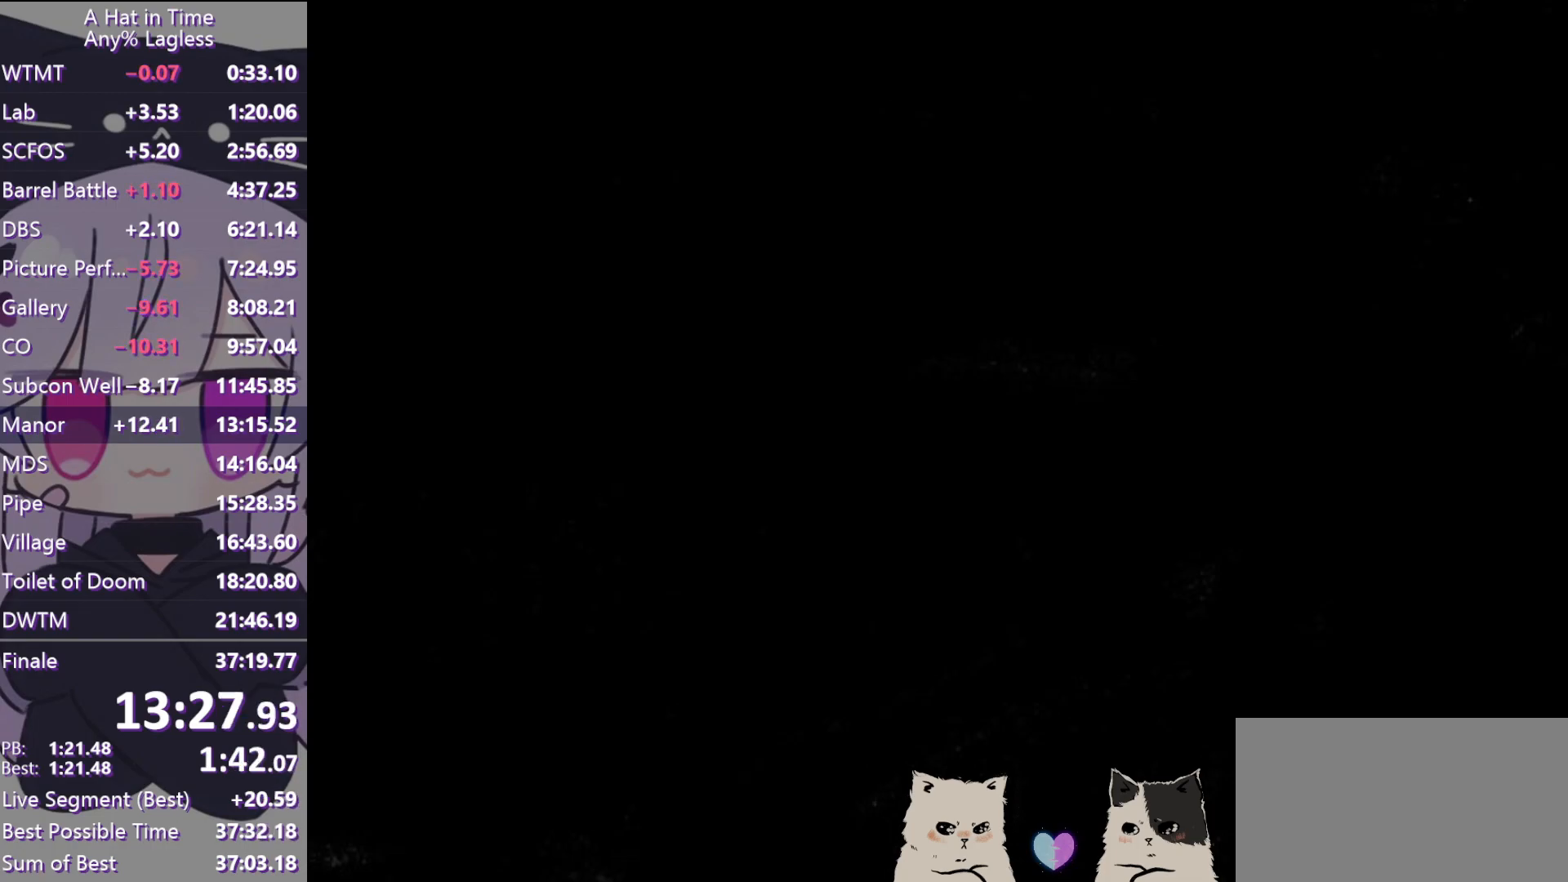
{"keys": ["s"], "mouse": [], "events": [[250, "space", "down"], [333, "s", "down"], [483, "space", "up"]]}
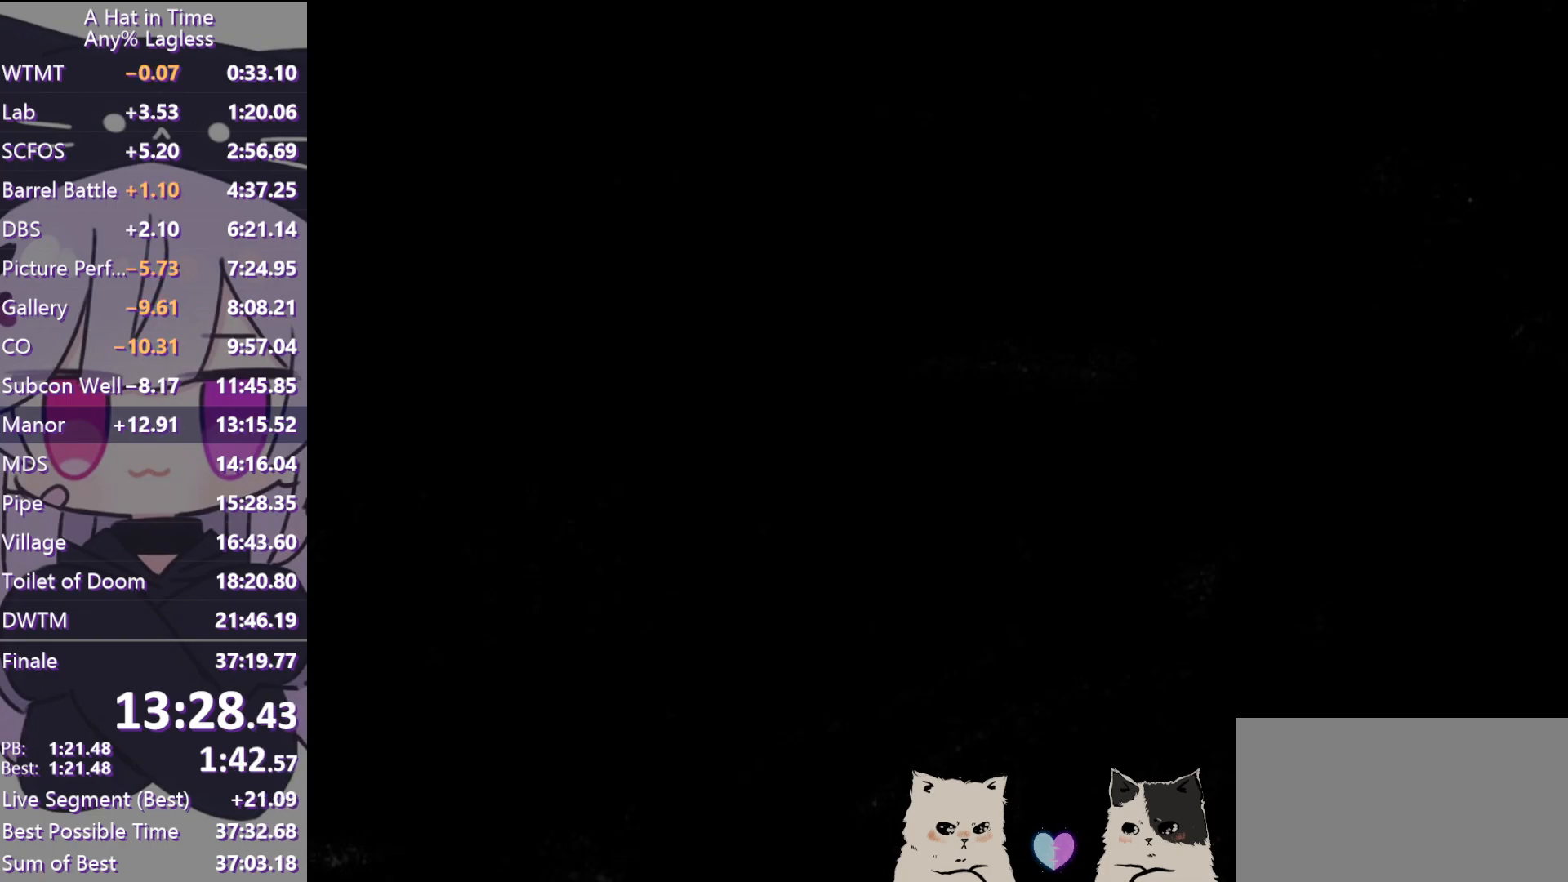
{"keys": [], "mouse": [], "events": [[17, "s", "up"], [83, "space", "down"], [400, "space", "up"]]}